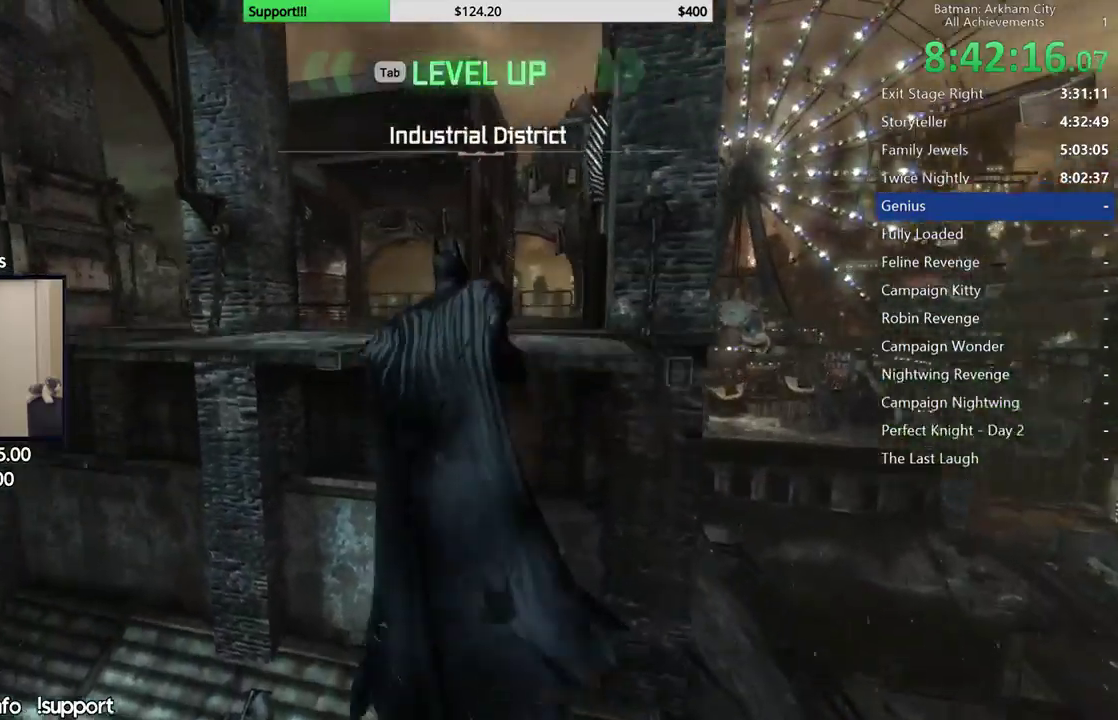
Gameplay with a controller (Xbox layout); each line is a JSON object with the inputs held at the frame after it. "button_events" lists button changes between this image and that frame as [ms after this image, input, new state], when the widget could be followed in between (sticks are given only as held states). Not read: B L2 R2.
{"buttons": [], "left_stick": "up", "right_stick": "center", "button_events": []}
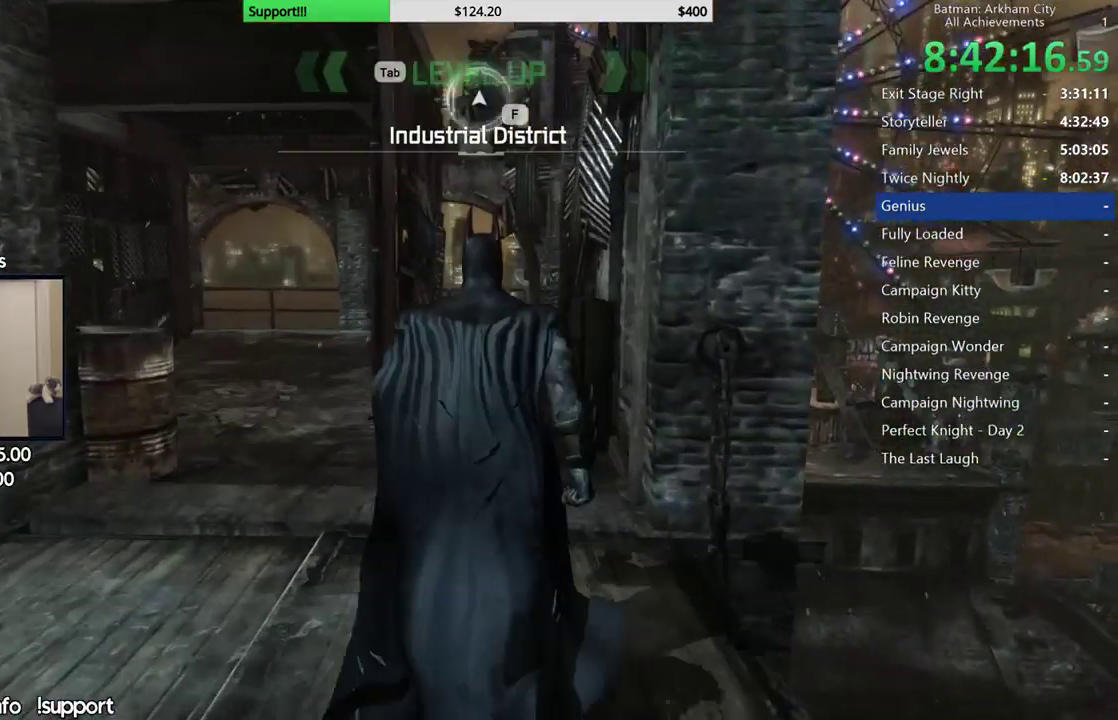
{"buttons": [], "left_stick": "up", "right_stick": "center", "button_events": []}
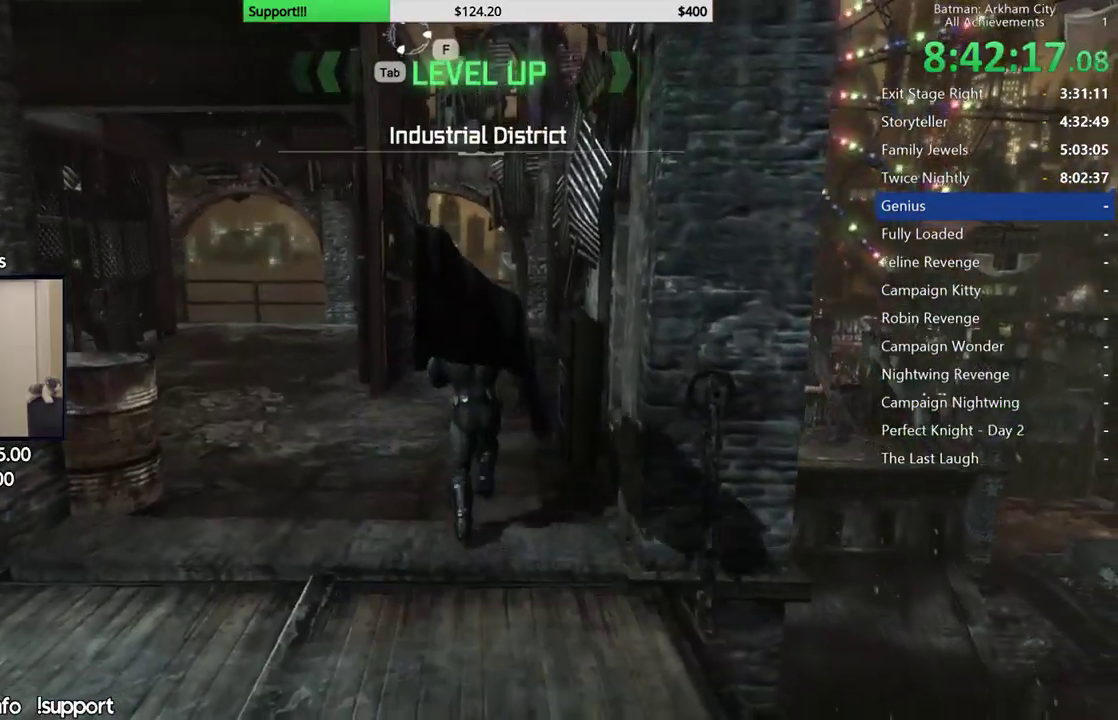
{"buttons": [], "left_stick": "up", "right_stick": "center", "button_events": []}
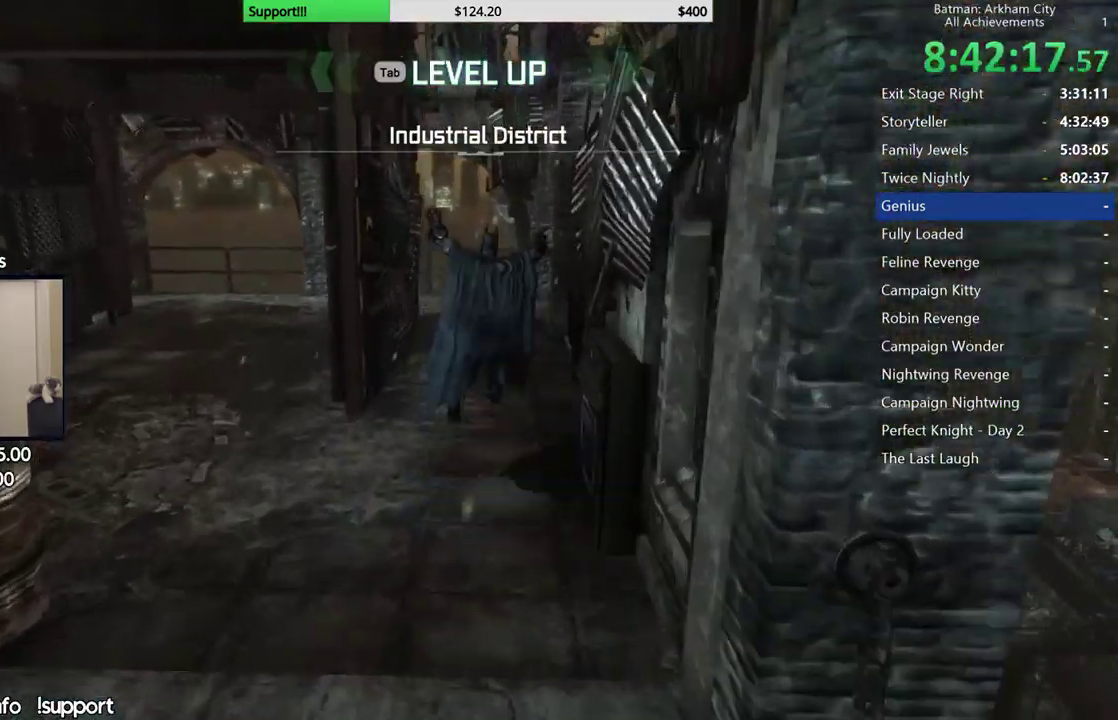
{"buttons": [], "left_stick": "center", "right_stick": "left", "button_events": []}
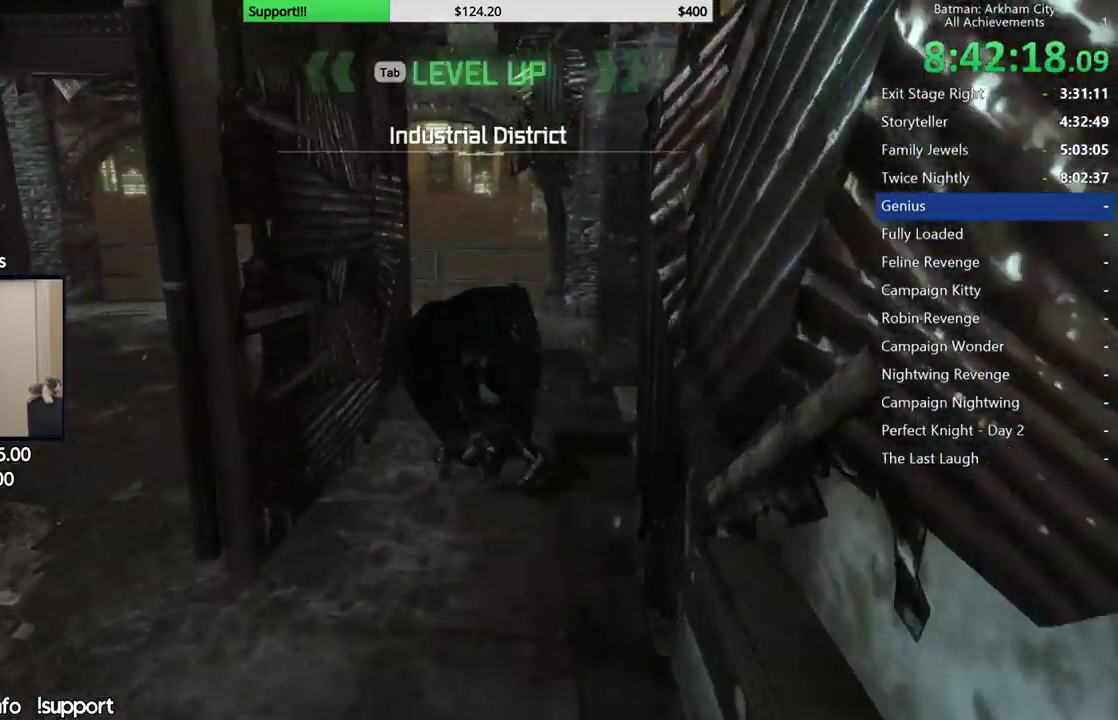
{"buttons": [], "left_stick": "up", "right_stick": "left", "button_events": []}
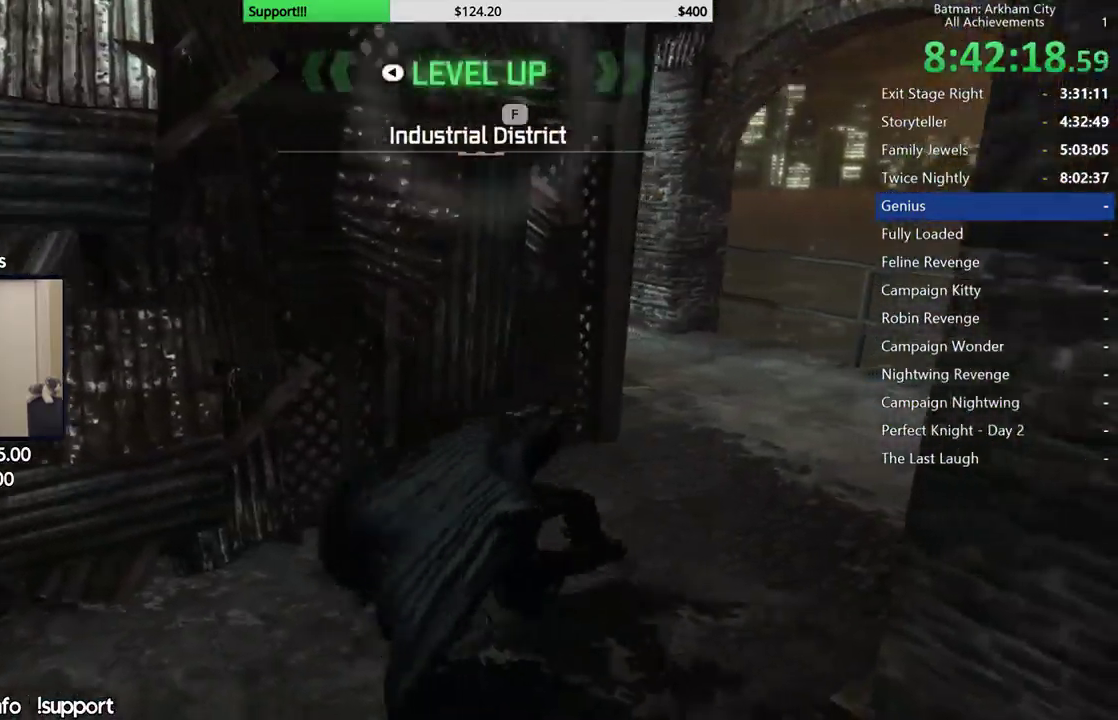
{"buttons": [], "left_stick": "center", "right_stick": "center", "button_events": [[200, "A", "down"], [350, "A", "up"]]}
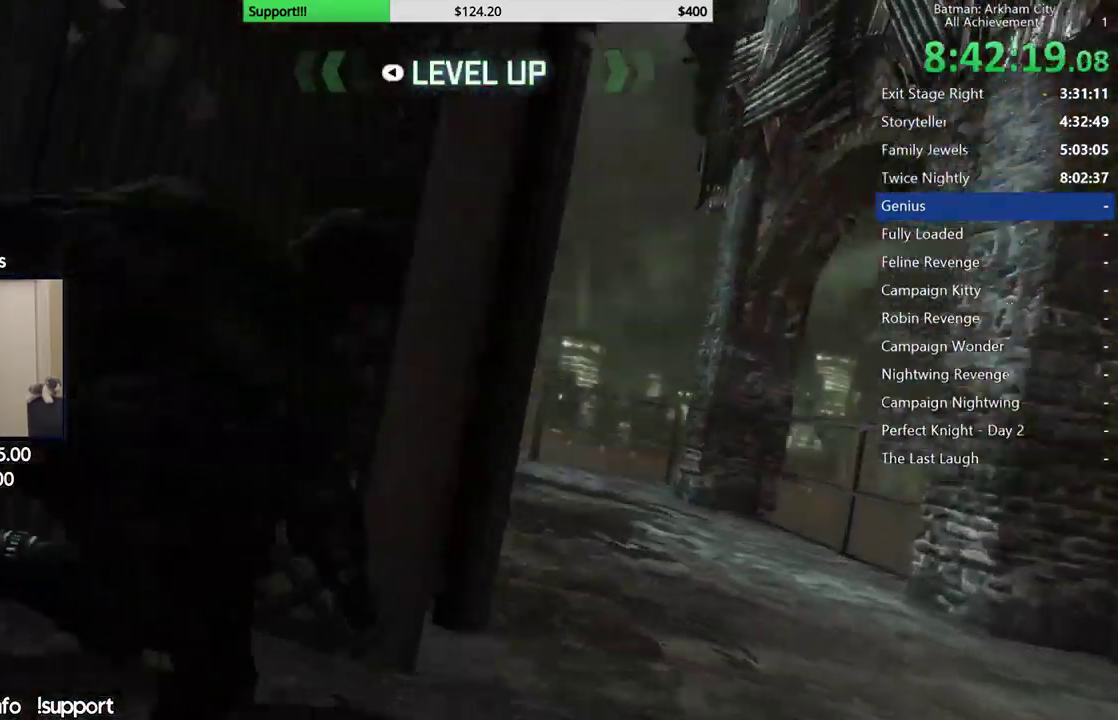
{"buttons": [], "left_stick": "center", "right_stick": "center", "button_events": []}
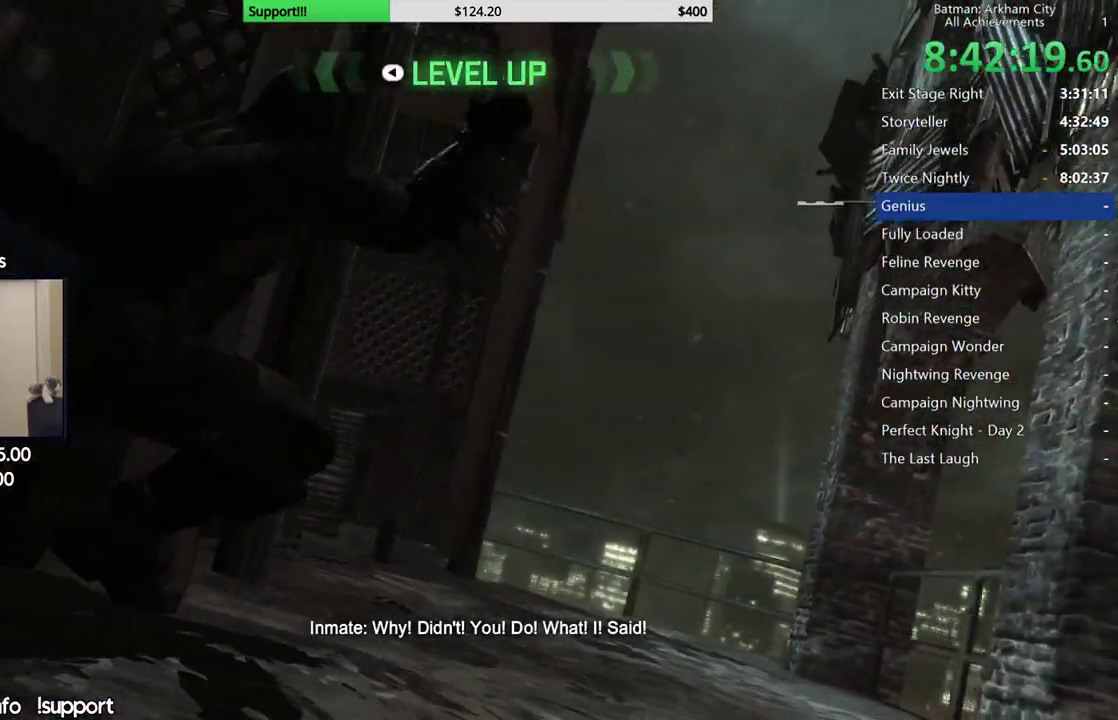
{"buttons": [], "left_stick": "center", "right_stick": "left", "button_events": []}
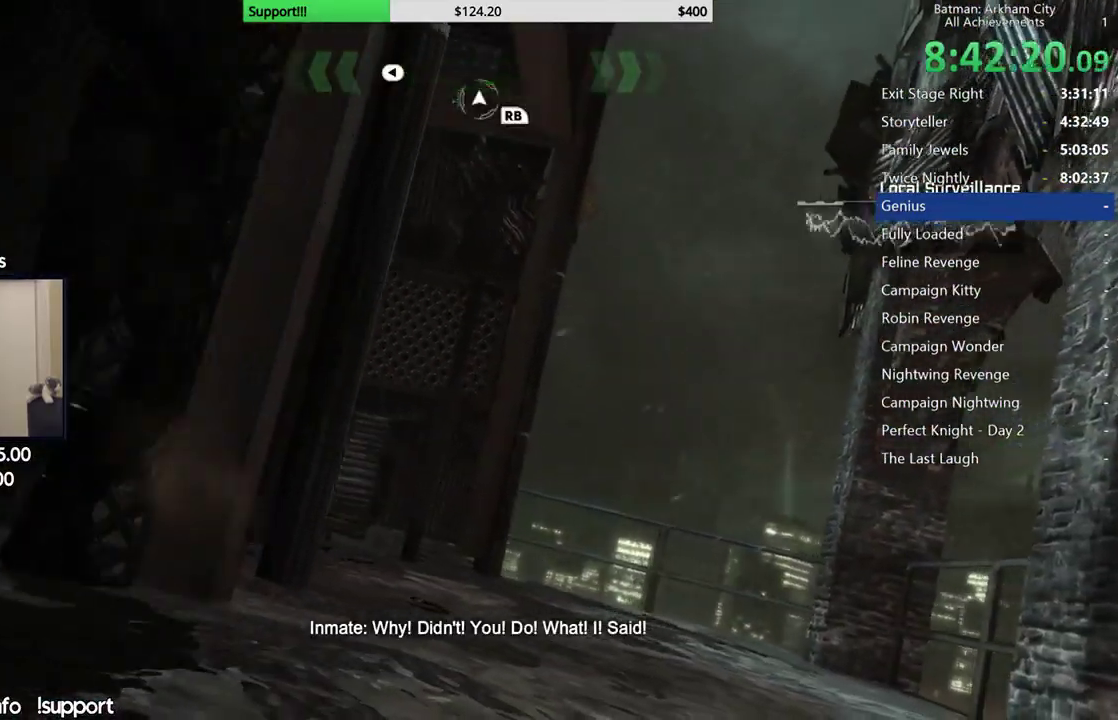
{"buttons": [], "left_stick": "up-left", "right_stick": "left", "button_events": []}
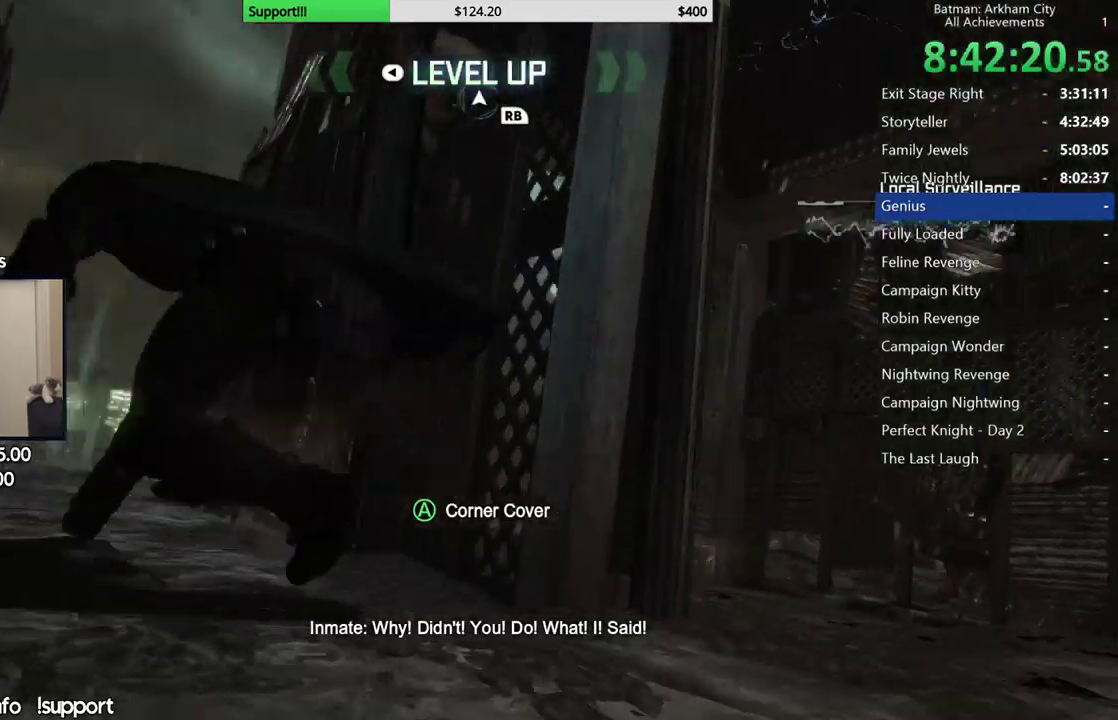
{"buttons": [], "left_stick": "up", "right_stick": "down-right", "button_events": []}
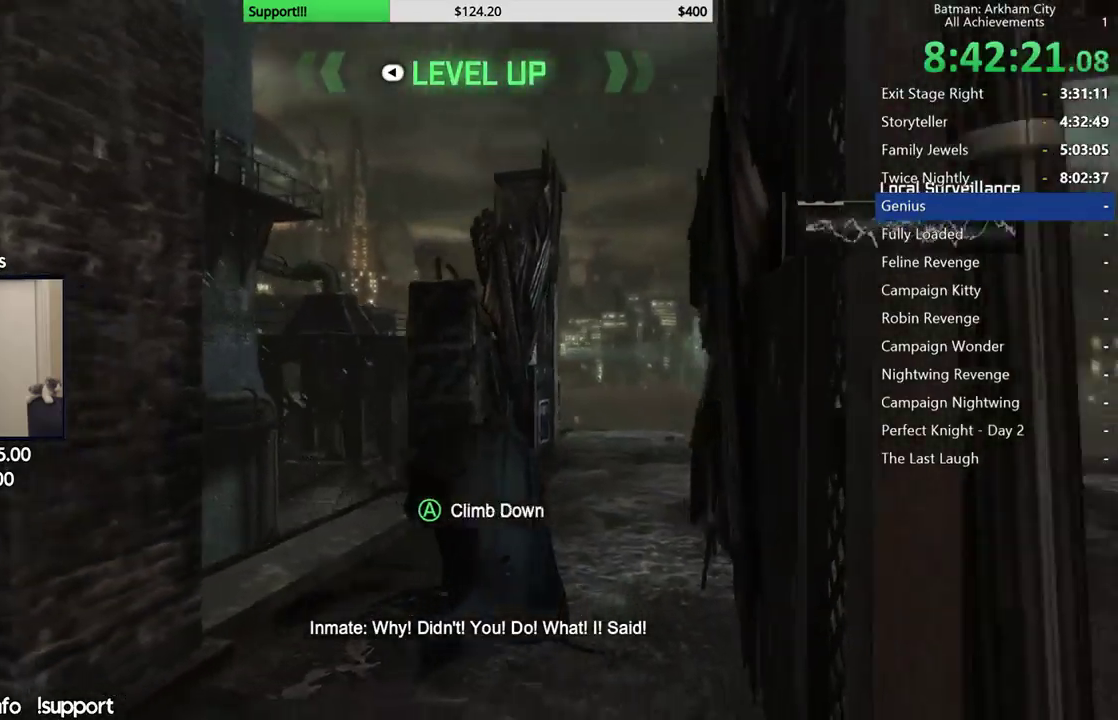
{"buttons": ["A"], "left_stick": "up", "right_stick": "center", "button_events": [[433, "A", "down"]]}
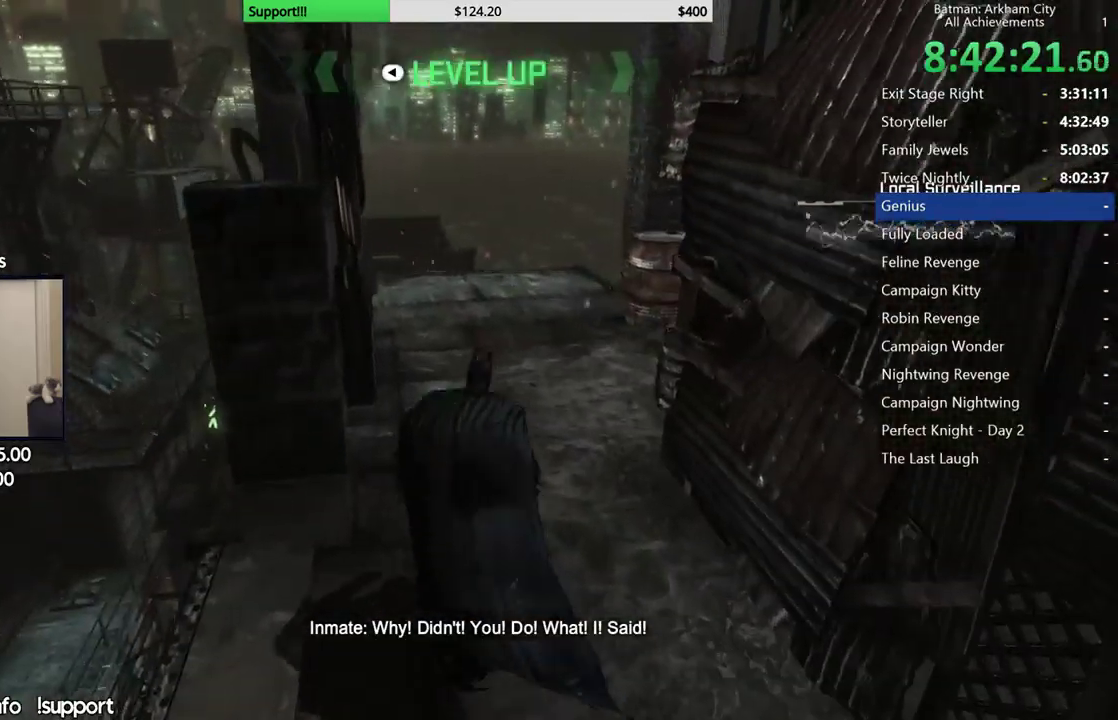
{"buttons": ["A"], "left_stick": "up", "right_stick": "down", "button_events": []}
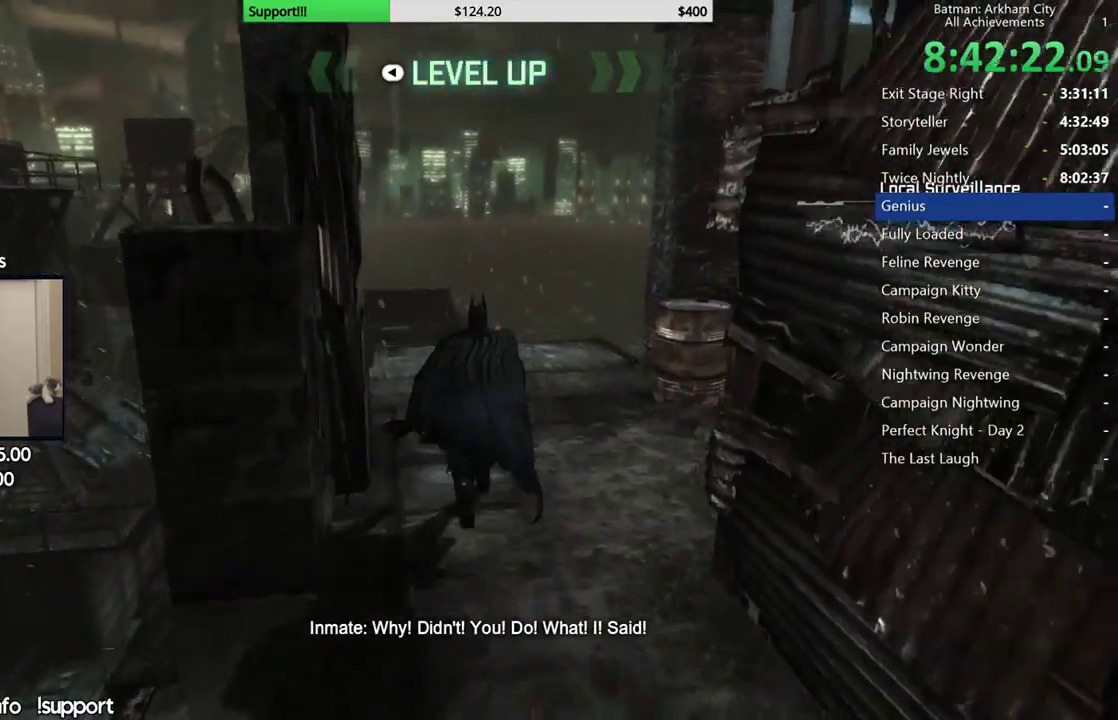
{"buttons": ["A"], "left_stick": "up-left", "right_stick": "center", "button_events": []}
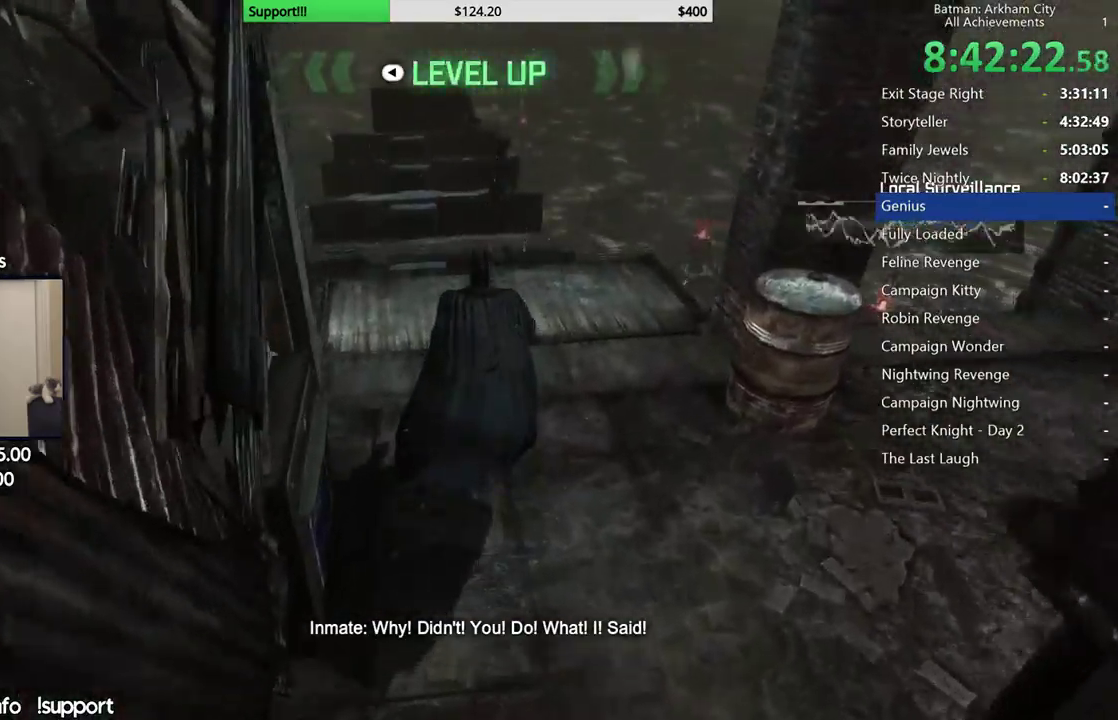
{"buttons": ["A"], "left_stick": "up", "right_stick": "down-left", "button_events": []}
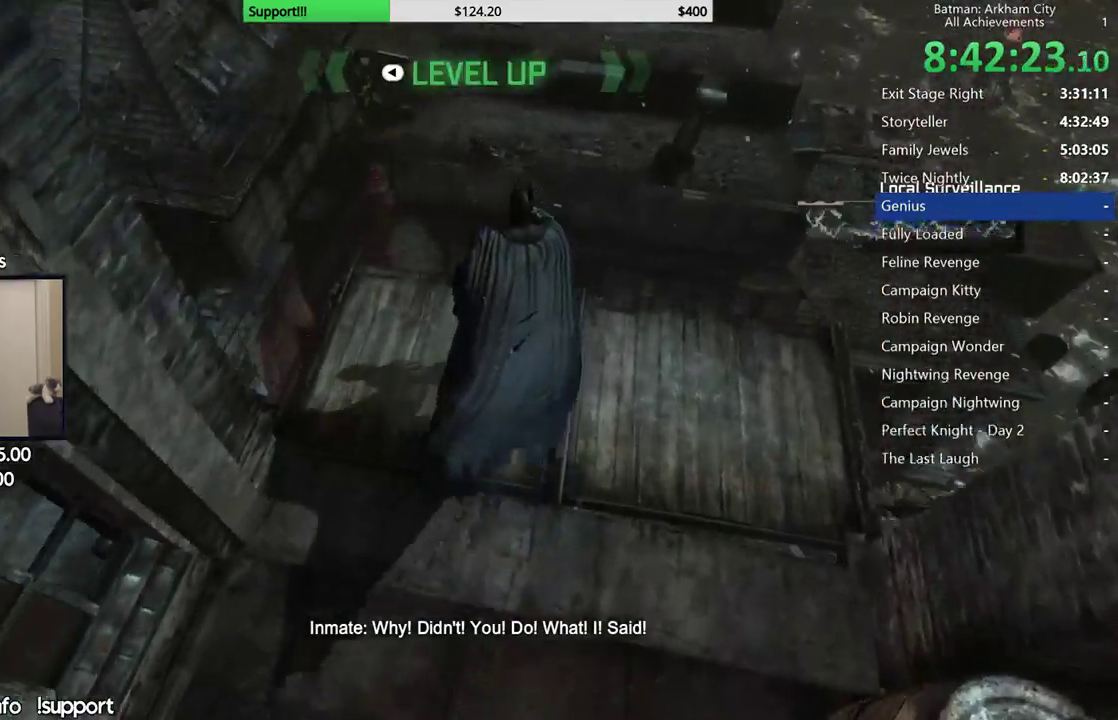
{"buttons": ["A"], "left_stick": "center", "right_stick": "center", "button_events": []}
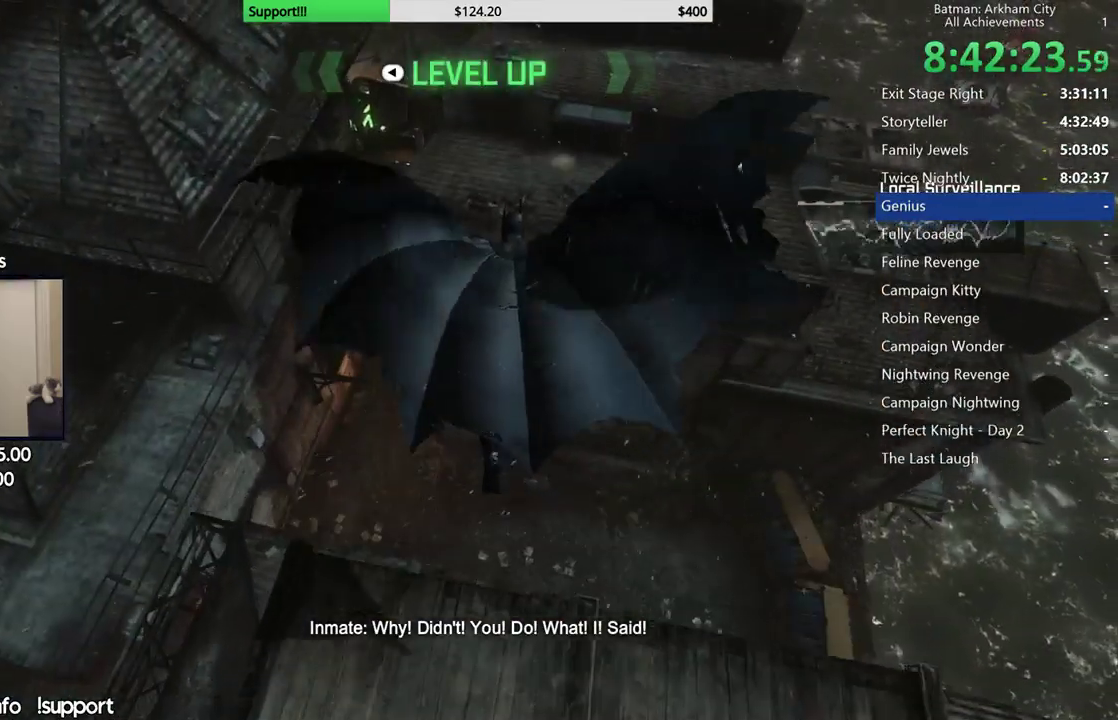
{"buttons": ["A"], "left_stick": "center", "right_stick": "center", "button_events": []}
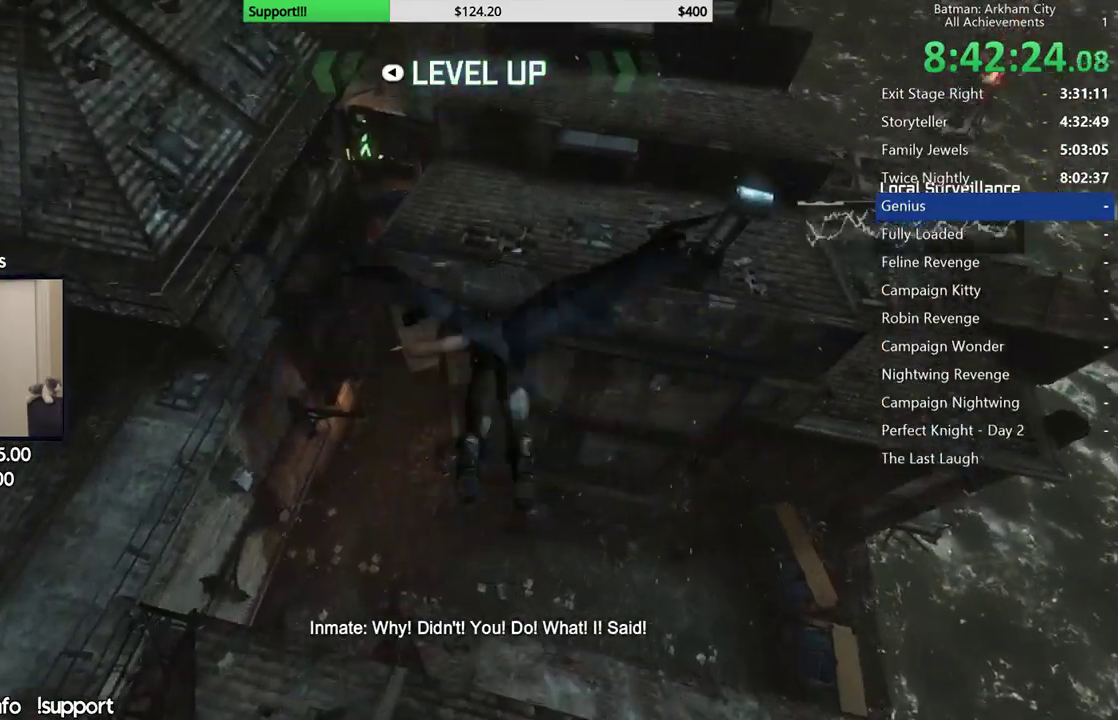
{"buttons": ["A"], "left_stick": "center", "right_stick": "center", "button_events": []}
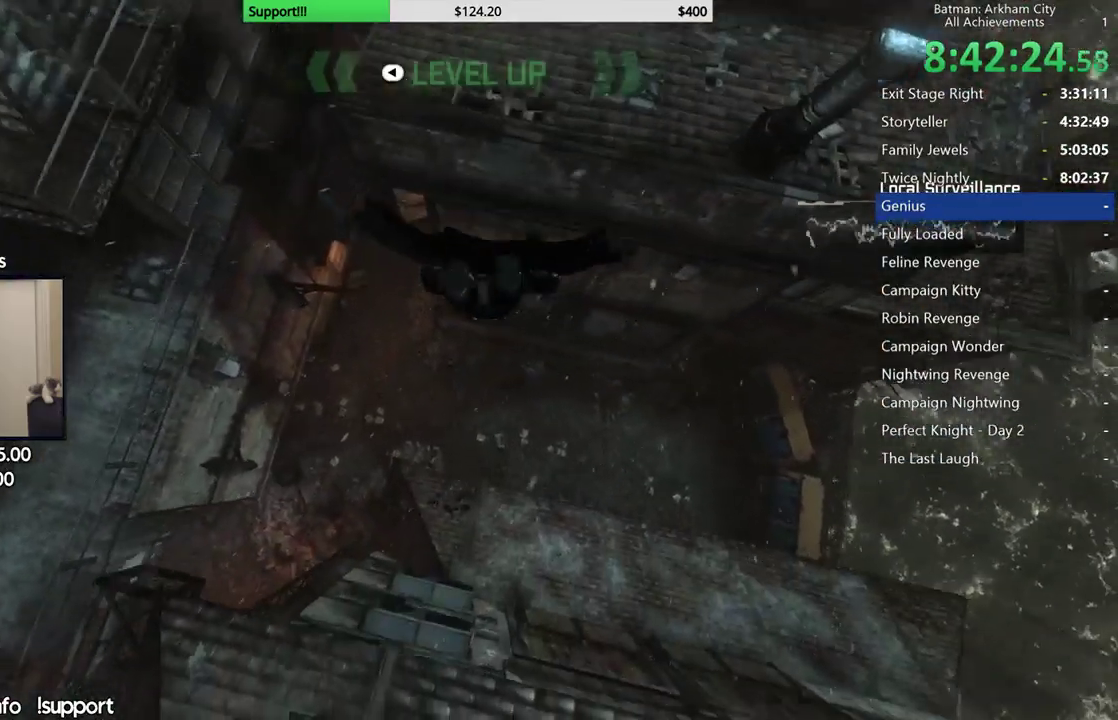
{"buttons": ["A"], "left_stick": "right", "right_stick": "center", "button_events": []}
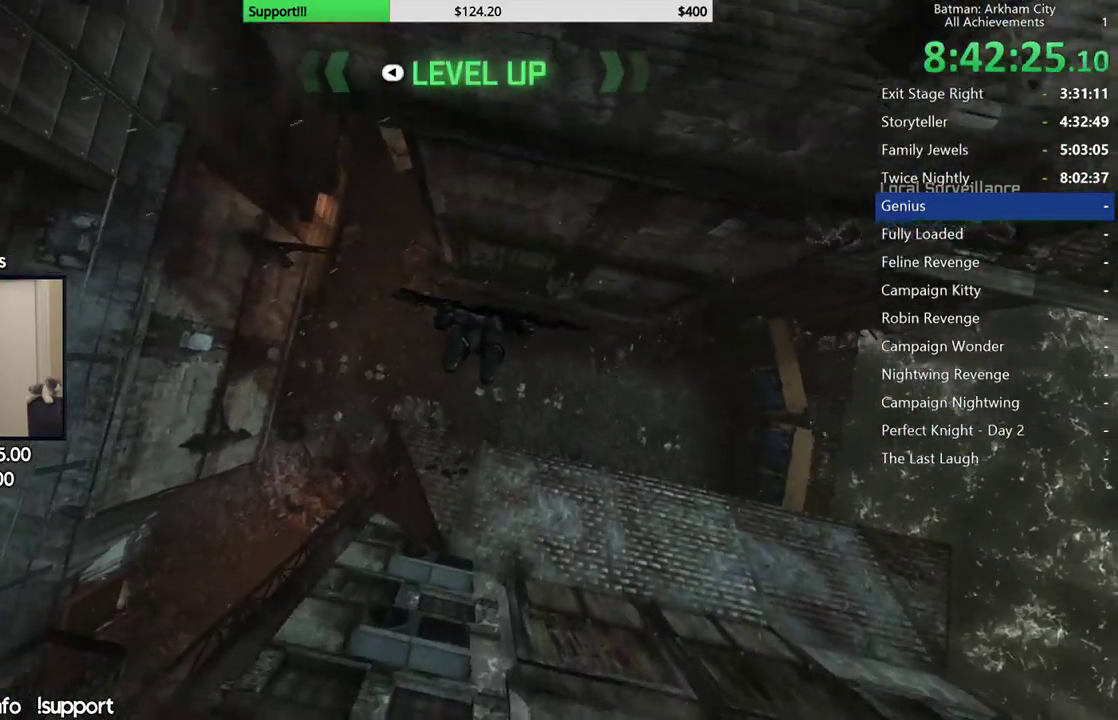
{"buttons": ["A"], "left_stick": "center", "right_stick": "center", "button_events": []}
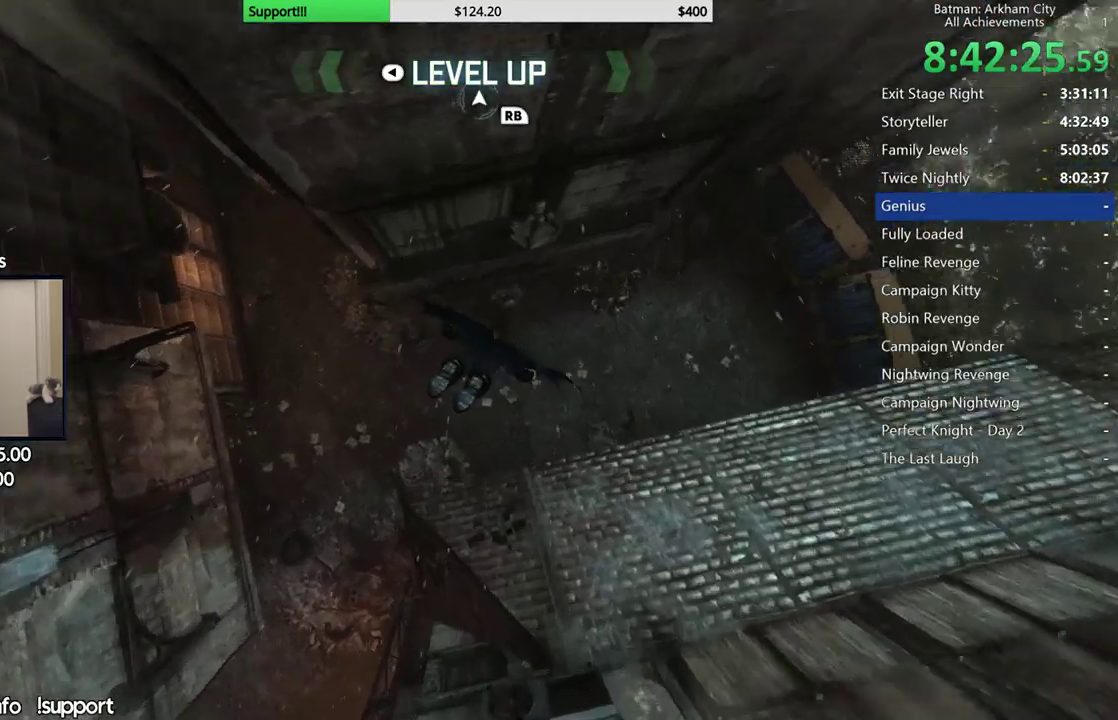
{"buttons": ["A"], "left_stick": "down-left", "right_stick": "center", "button_events": []}
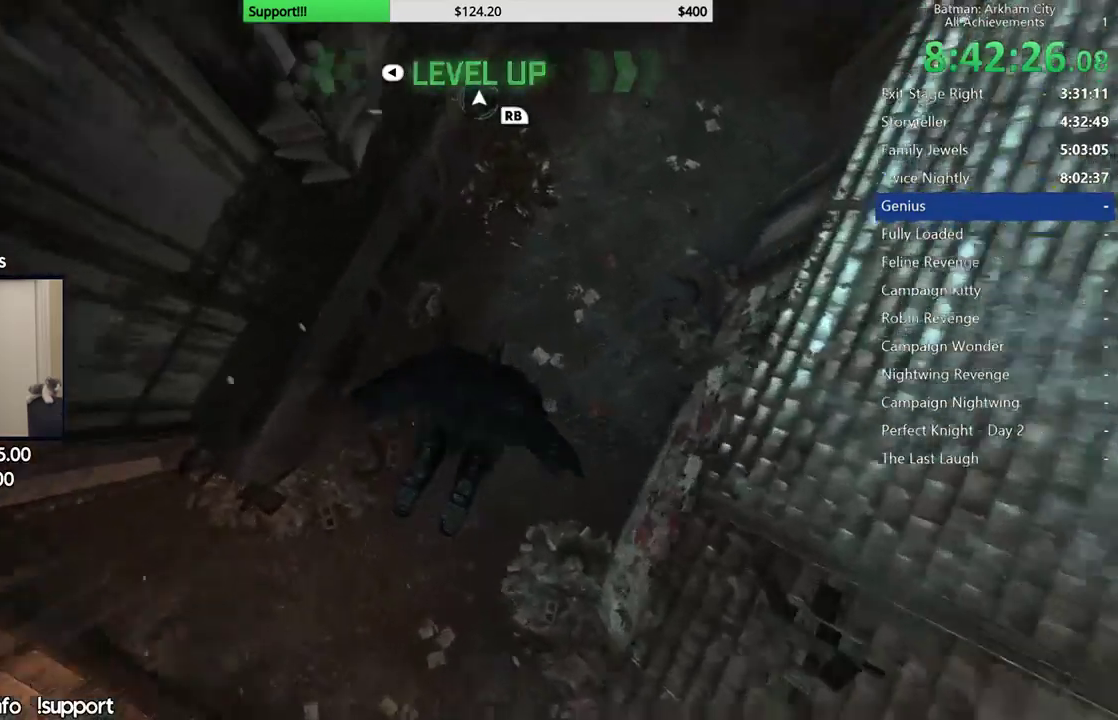
{"buttons": [], "left_stick": "center", "right_stick": "up-left", "button_events": [[300, "A", "up"]]}
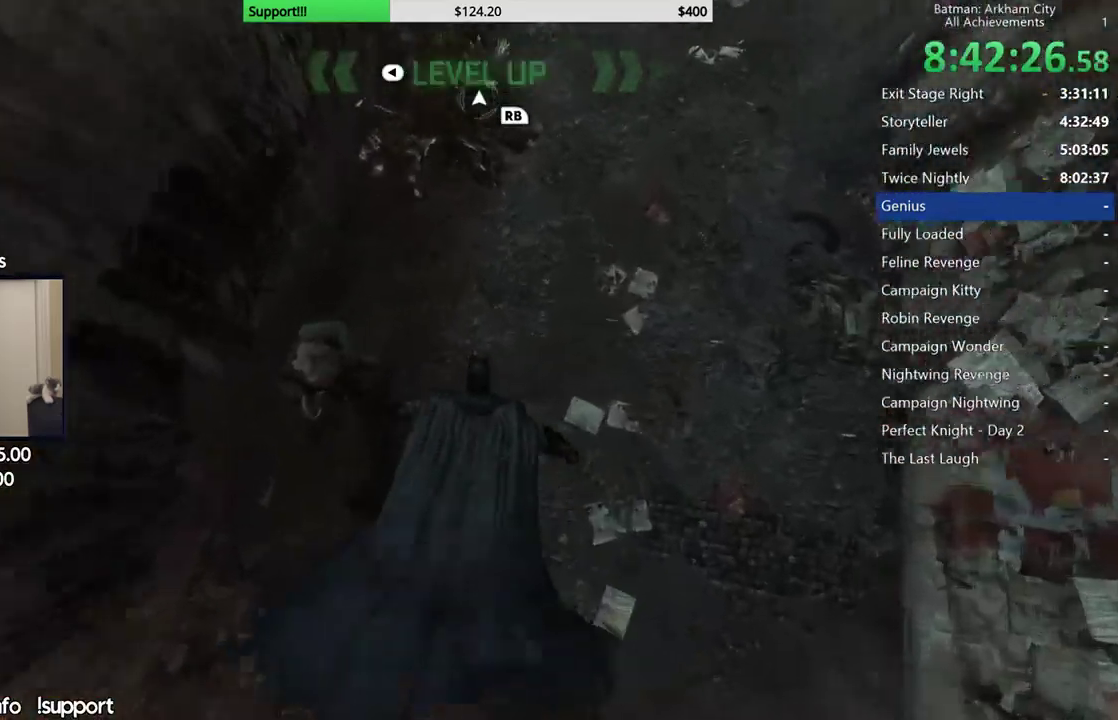
{"buttons": [], "left_stick": "up-left", "right_stick": "center", "button_events": []}
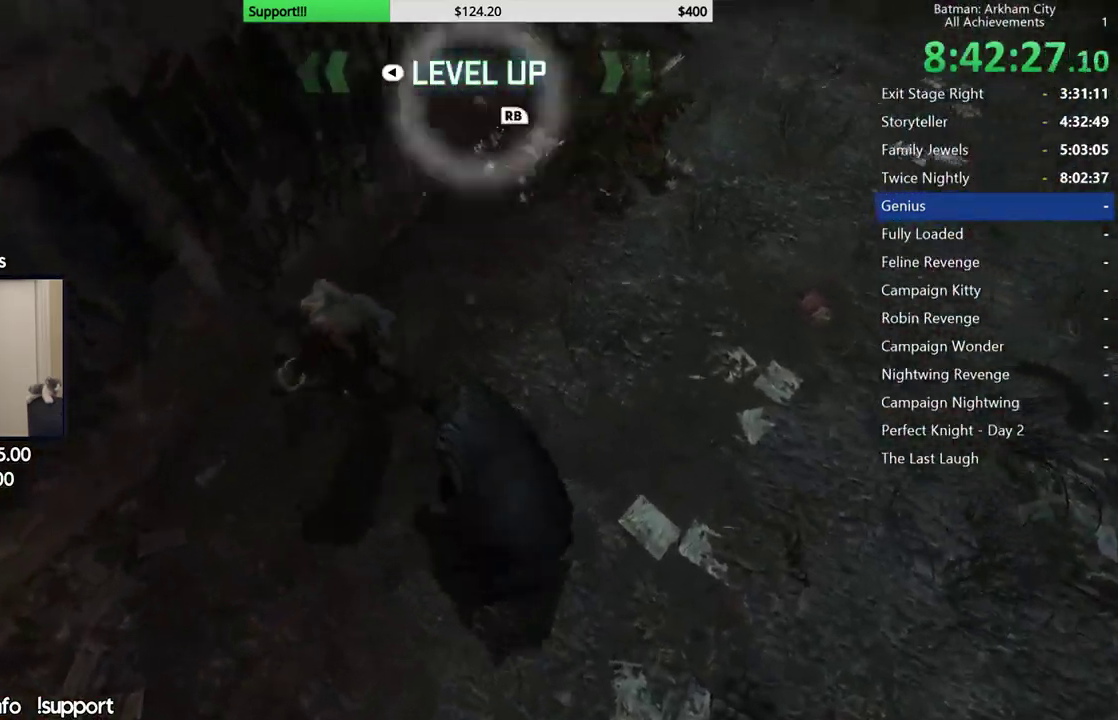
{"buttons": ["X"], "left_stick": "center", "right_stick": "center", "button_events": [[17, "Y", "down"], [117, "Y", "up"], [417, "X", "down"]]}
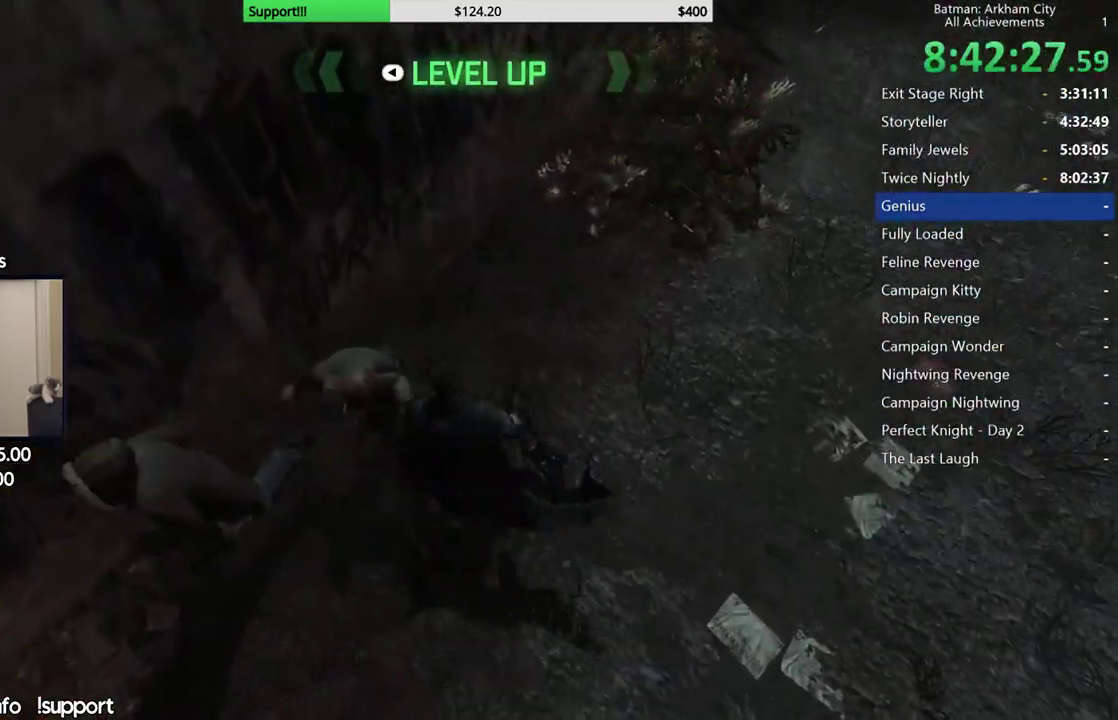
{"buttons": [], "left_stick": "center", "right_stick": "center", "button_events": [[17, "X", "up"], [83, "X", "down"], [133, "X", "up"]]}